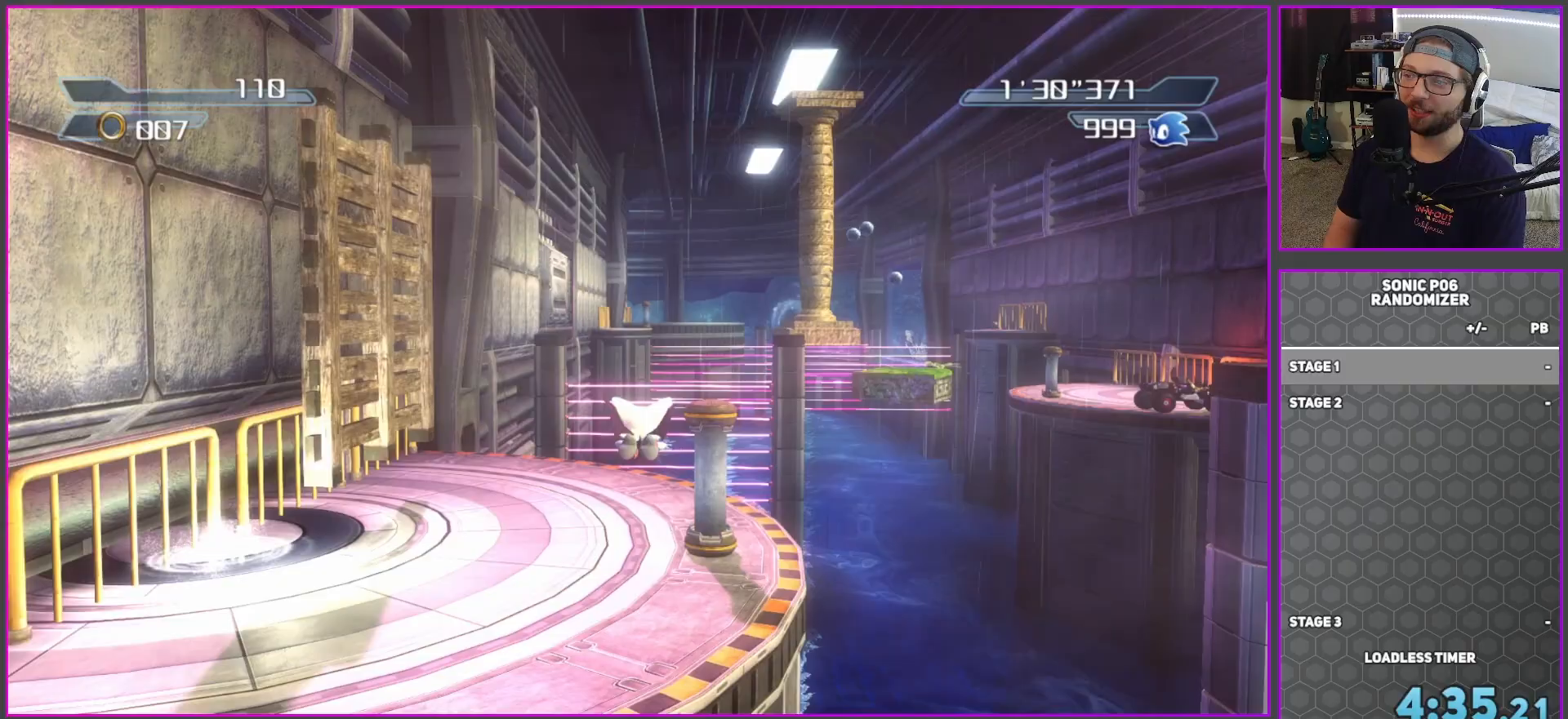
Gameplay with a controller (Xbox layout); each line is a JSON object with the inputs held at the frame after it. "button_events" lists button changes between this image and that frame as [ms after this image, input, new state], when the widget could be followed in between (sticks are given only as held states).
{"buttons": [], "left_stick": "up", "right_stick": "center", "button_events": [[117, "A", "up"], [317, "B", "down"], [367, "B", "up"]]}
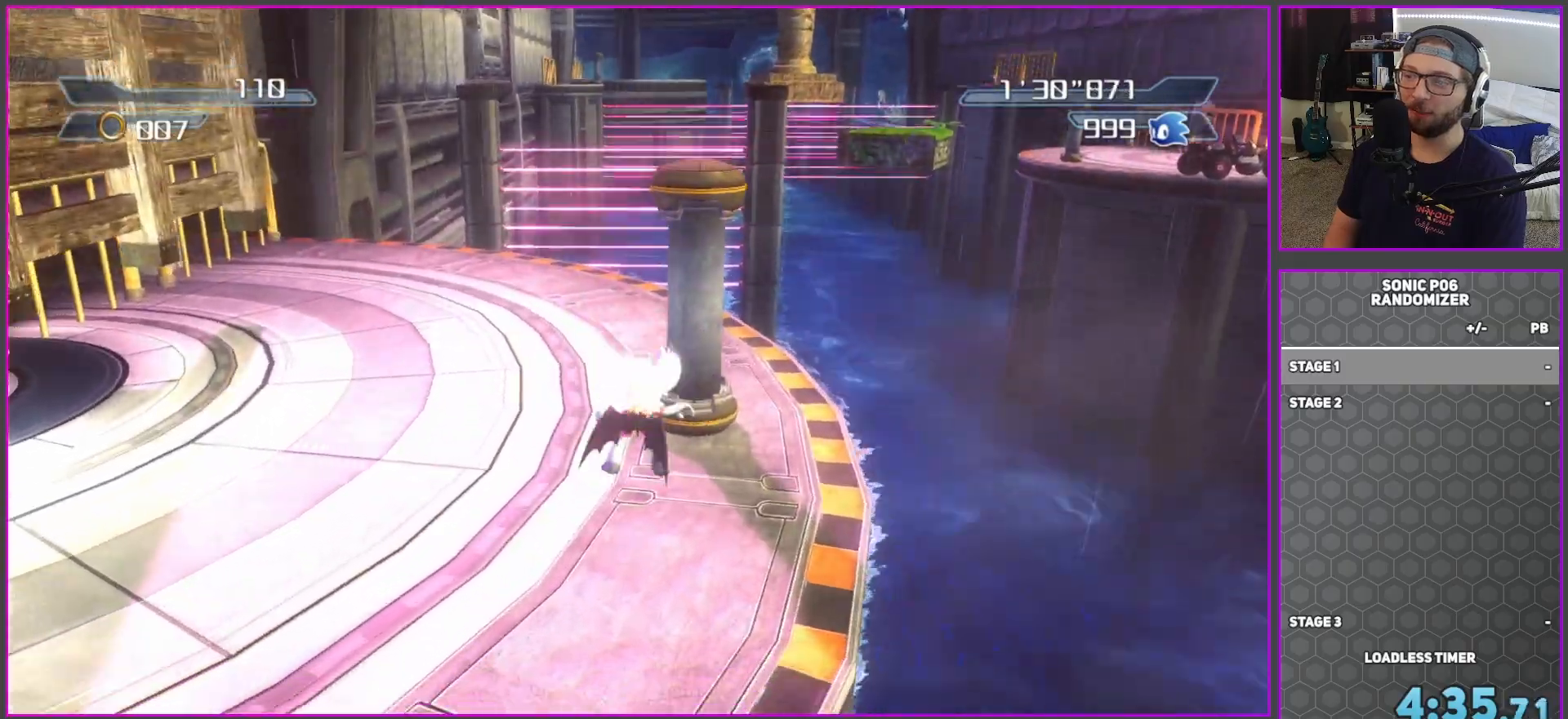
{"buttons": [], "left_stick": "up-left", "right_stick": "center", "button_events": []}
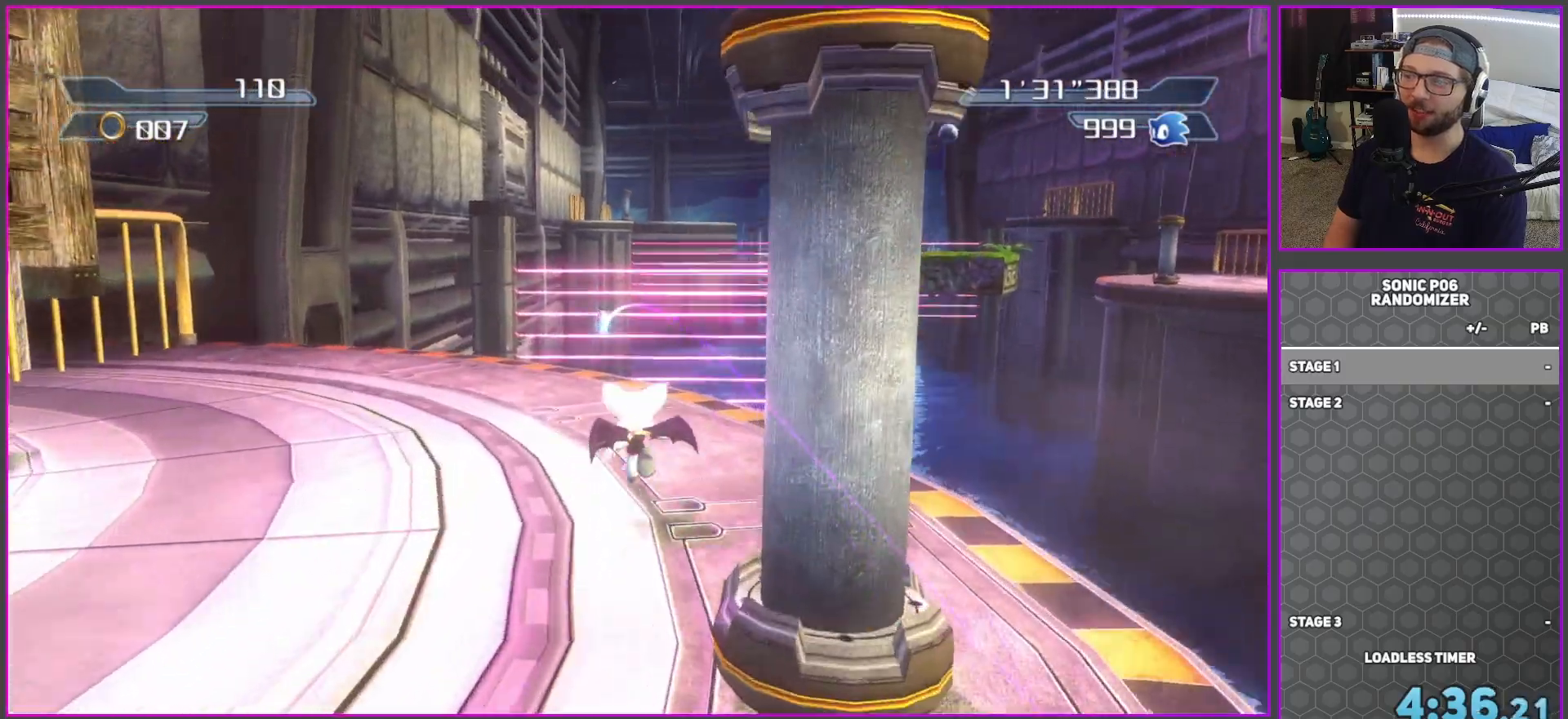
{"buttons": ["A"], "left_stick": "up", "right_stick": "center", "button_events": [[233, "A", "down"]]}
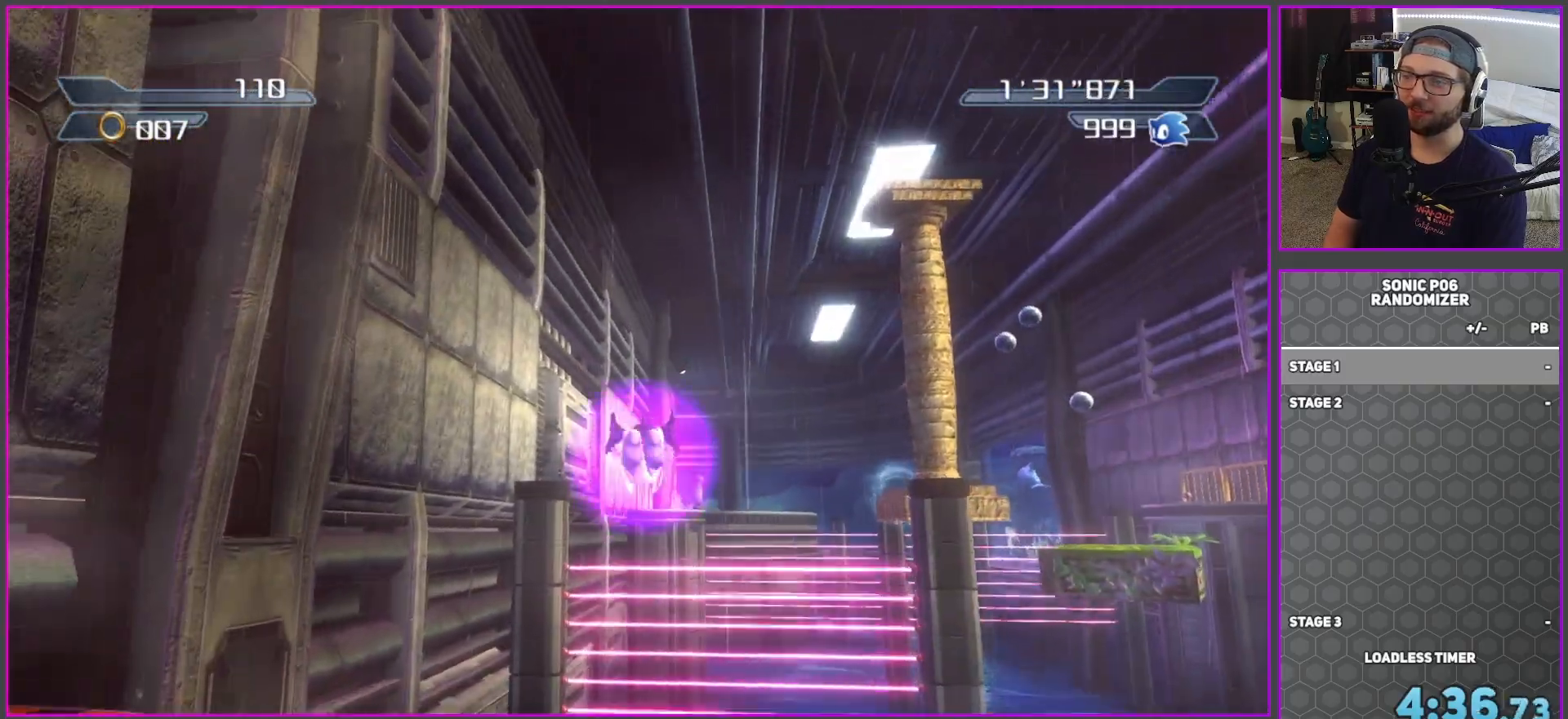
{"buttons": ["A"], "left_stick": "up", "right_stick": "center", "button_events": []}
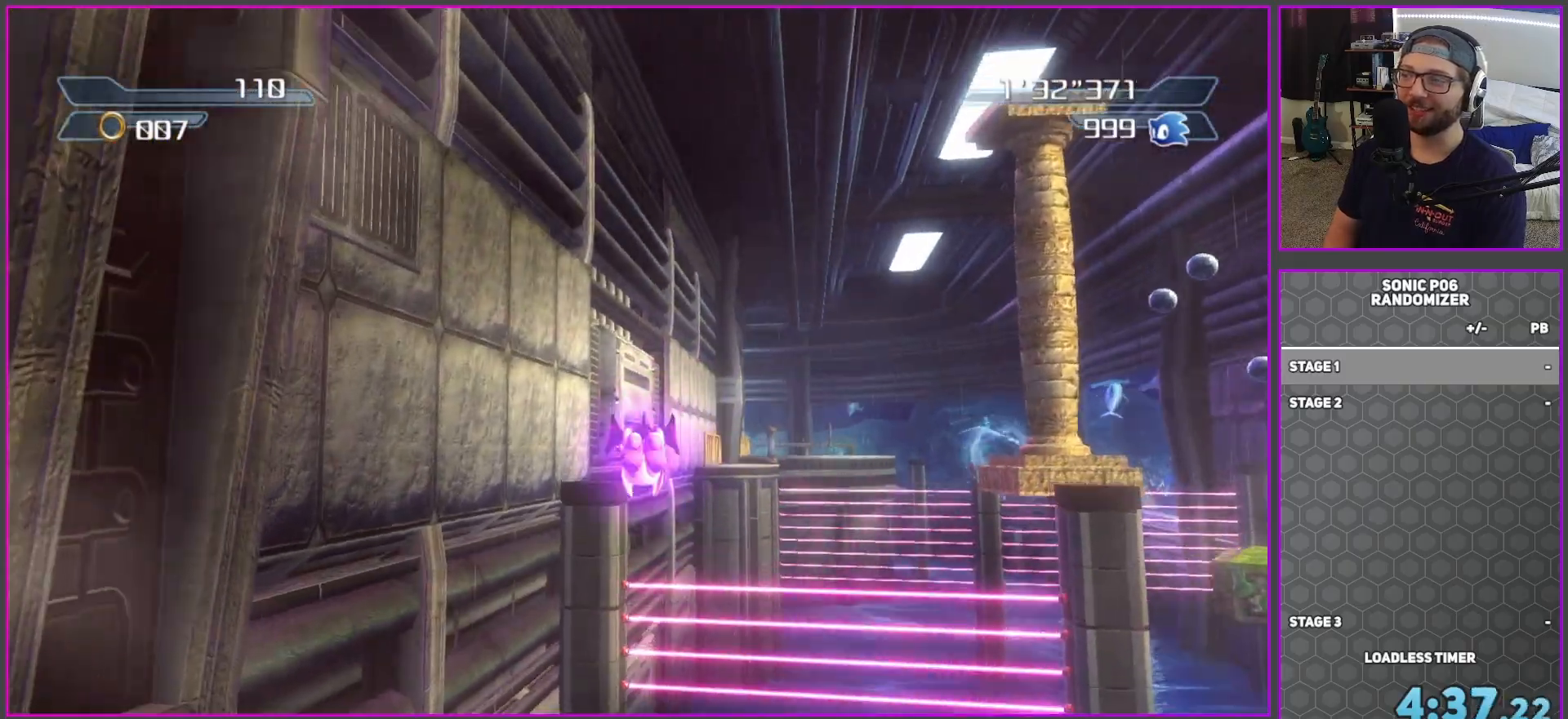
{"buttons": ["A"], "left_stick": "up", "right_stick": "center", "button_events": [[17, "A", "up"], [67, "A", "down"]]}
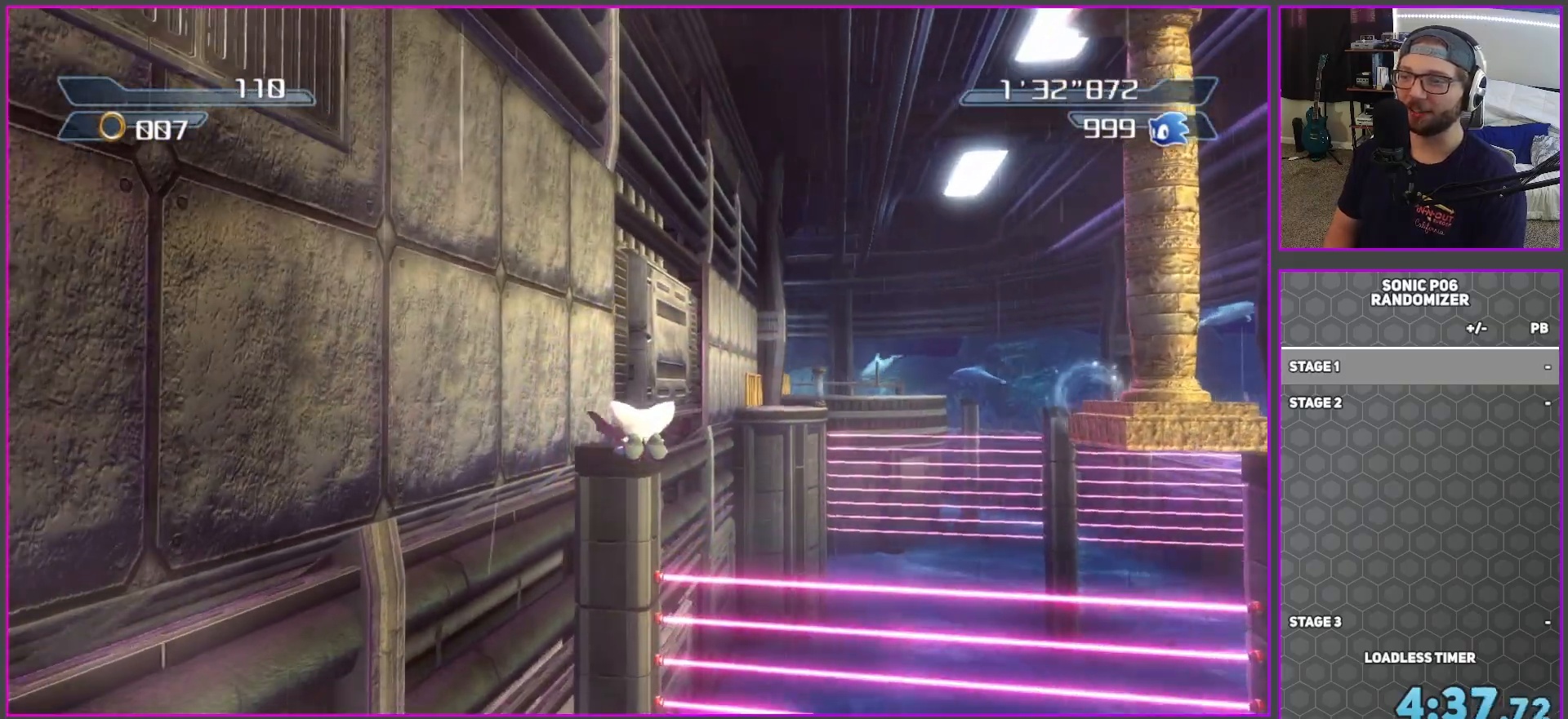
{"buttons": ["A"], "left_stick": "up", "right_stick": "center", "button_events": []}
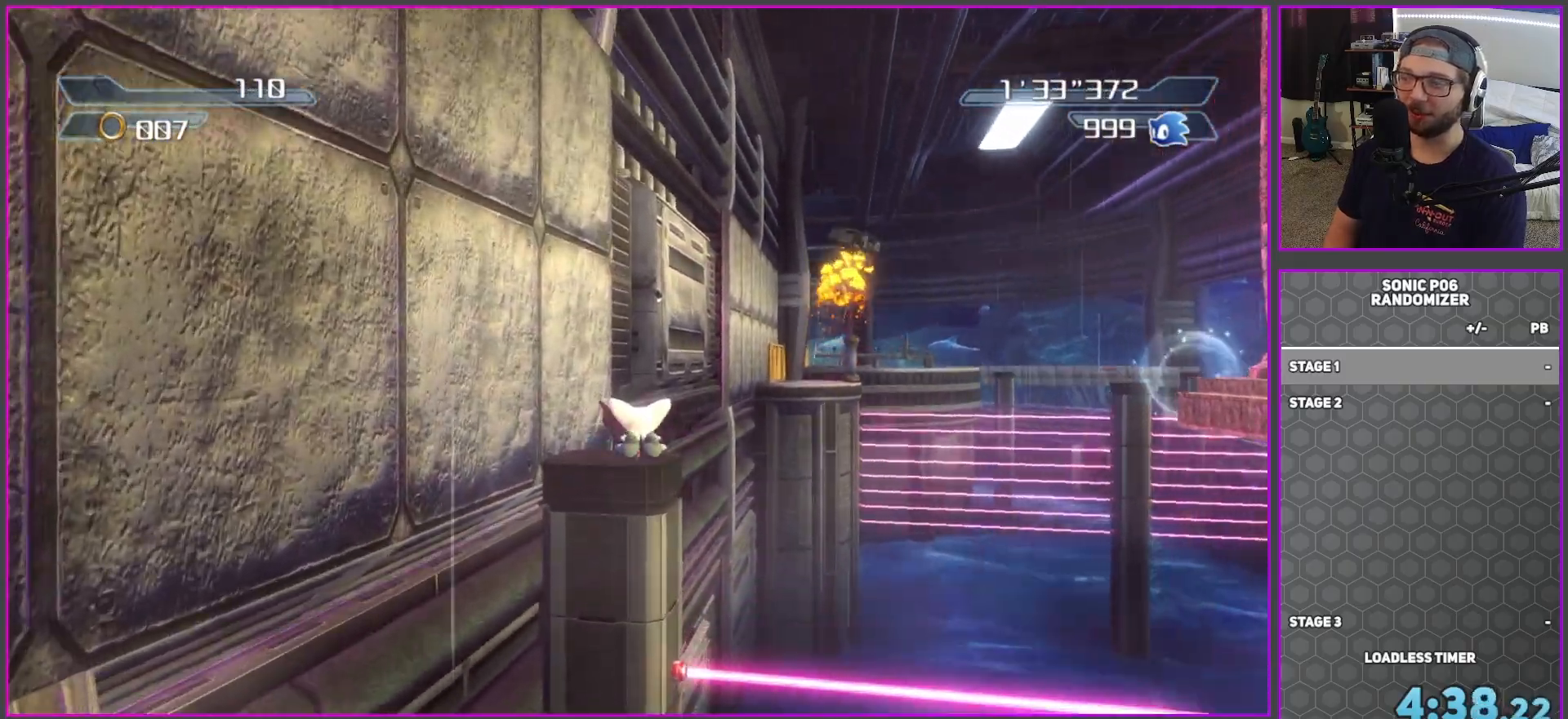
{"buttons": ["A"], "left_stick": "up-right", "right_stick": "center", "button_events": [[167, "A", "up"], [283, "A", "down"]]}
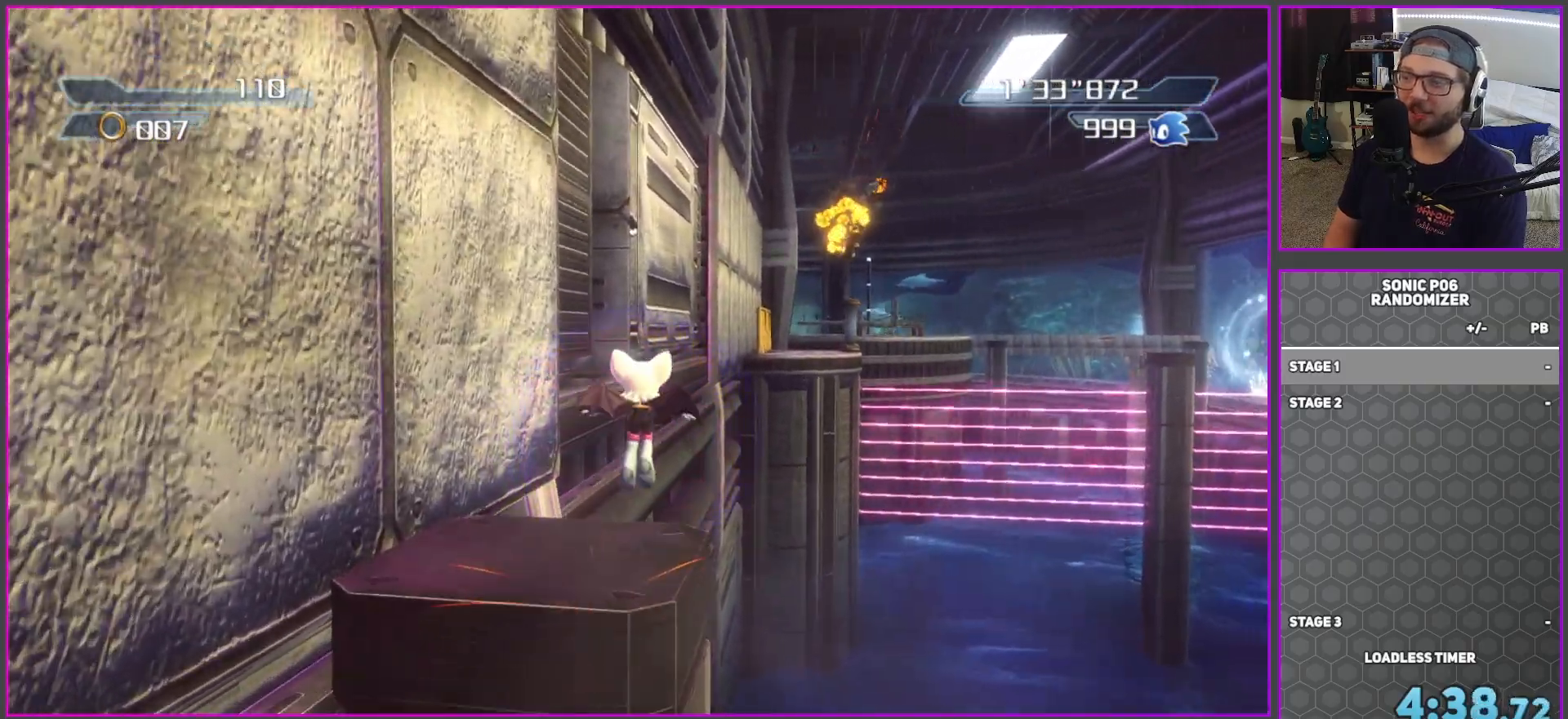
{"buttons": ["A"], "left_stick": "up", "right_stick": "center", "button_events": []}
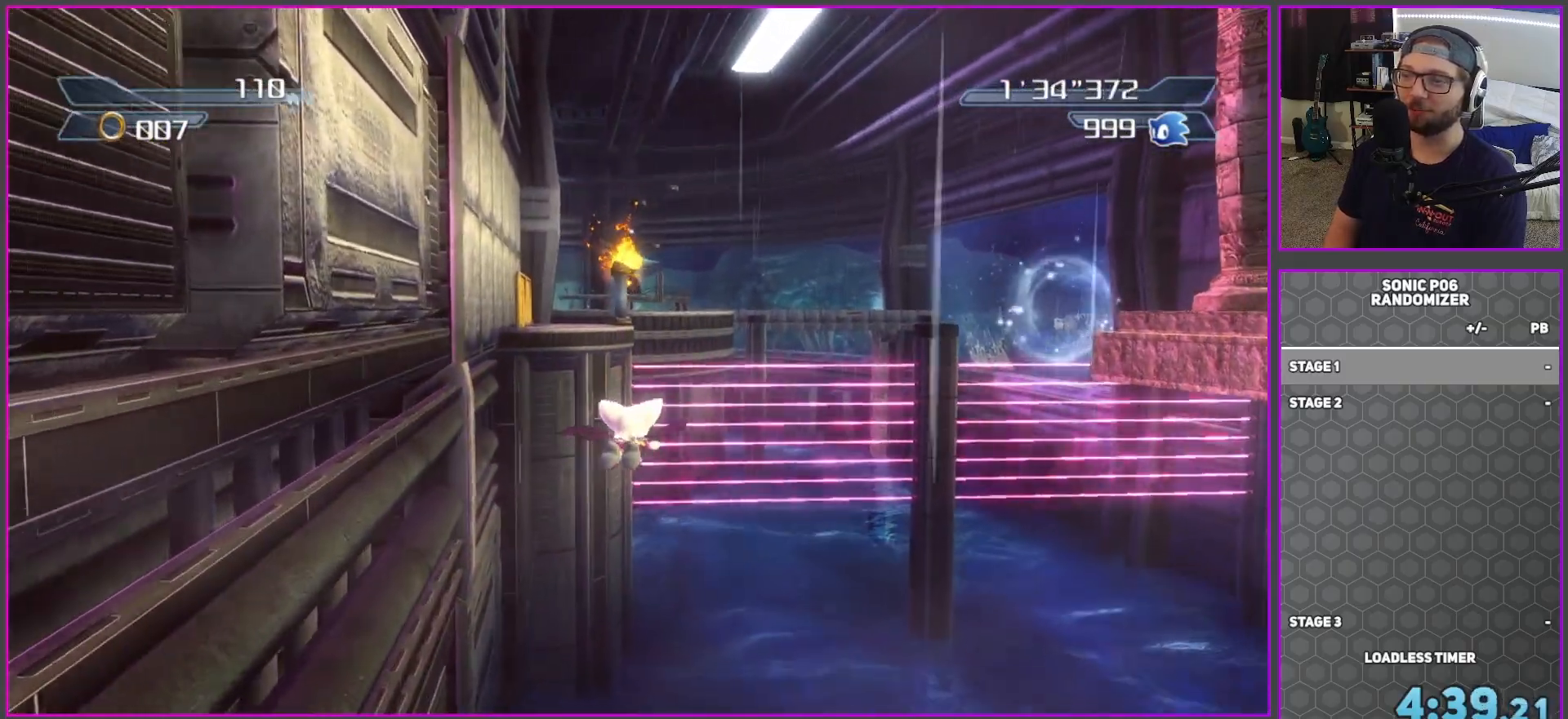
{"buttons": ["A"], "left_stick": "up-right", "right_stick": "center", "button_events": []}
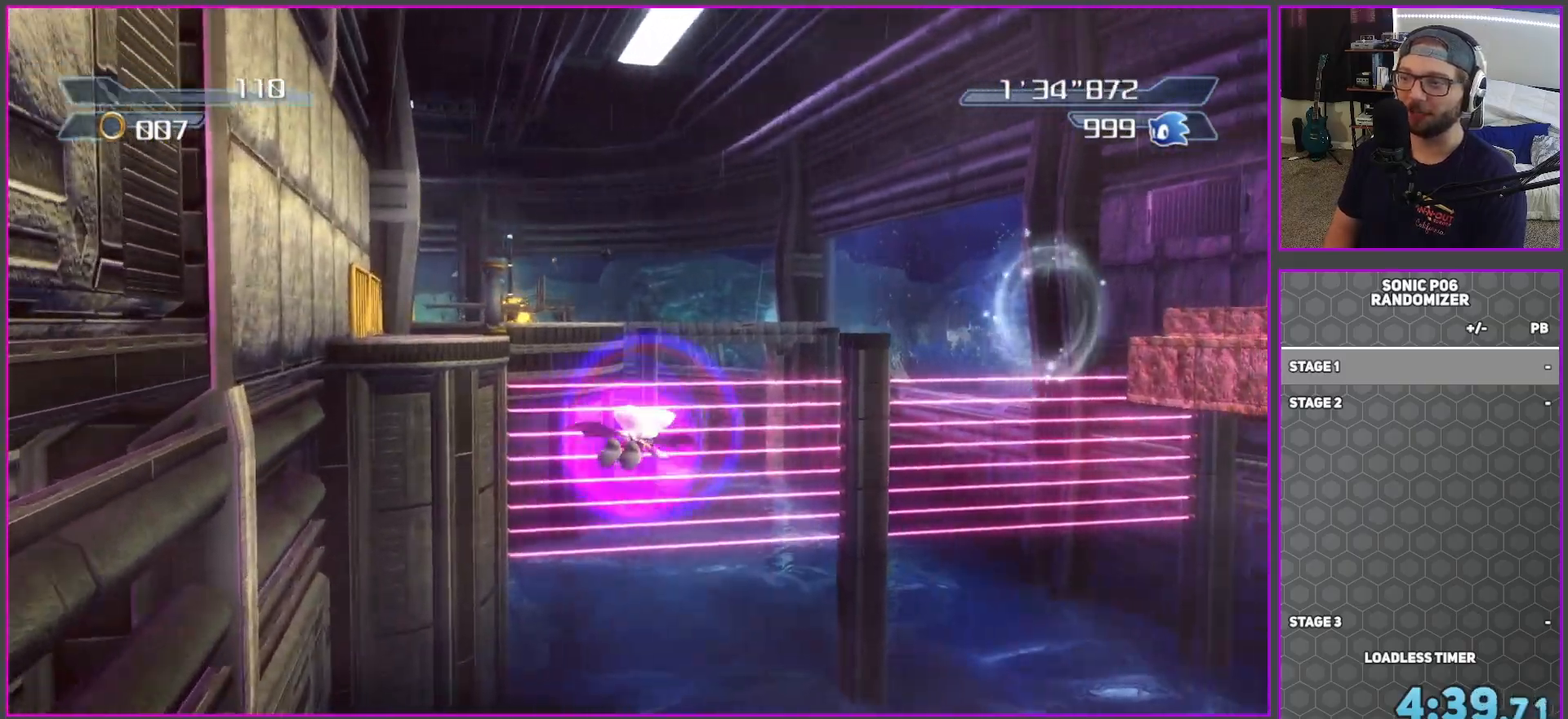
{"buttons": [], "left_stick": "up-right", "right_stick": "center", "button_events": [[483, "A", "up"]]}
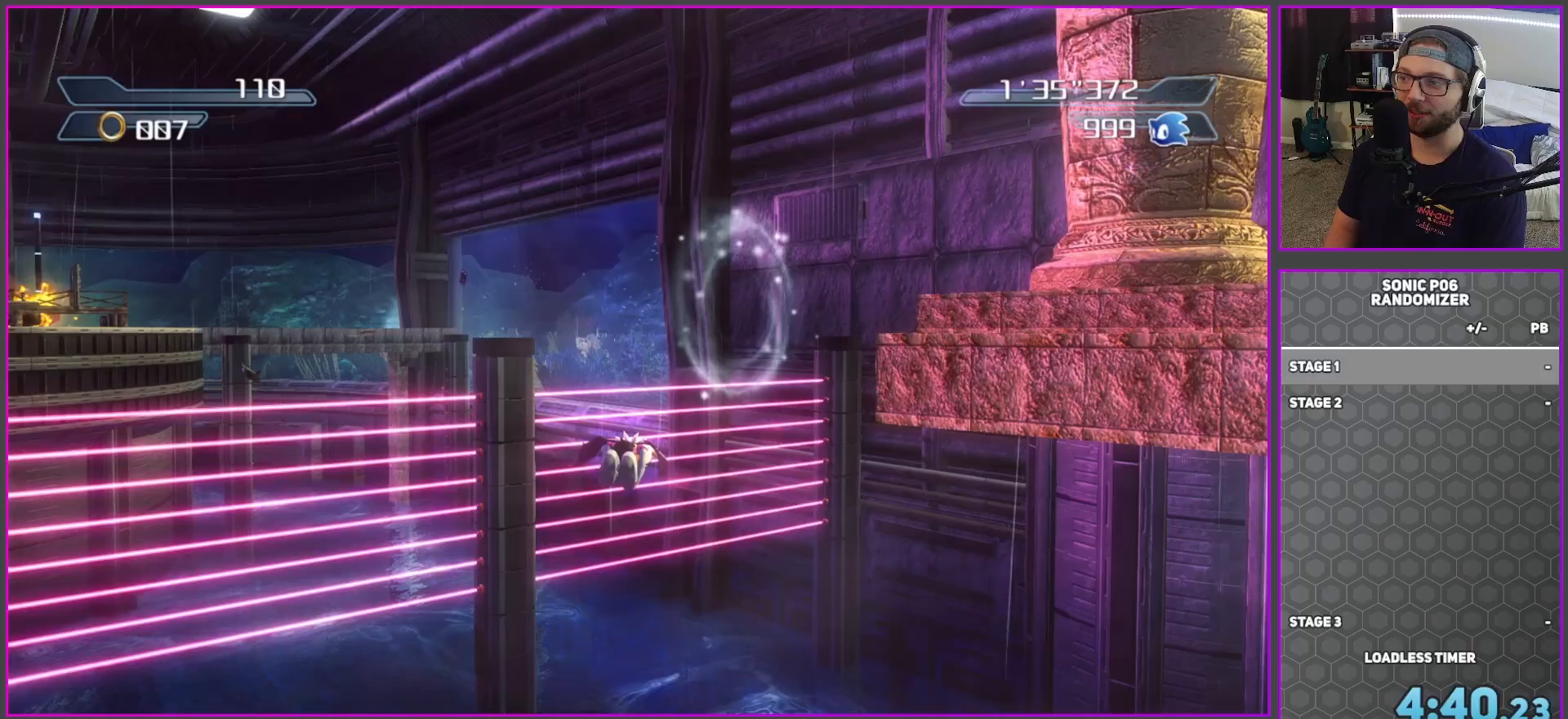
{"buttons": ["A"], "left_stick": "up-right", "right_stick": "center"}
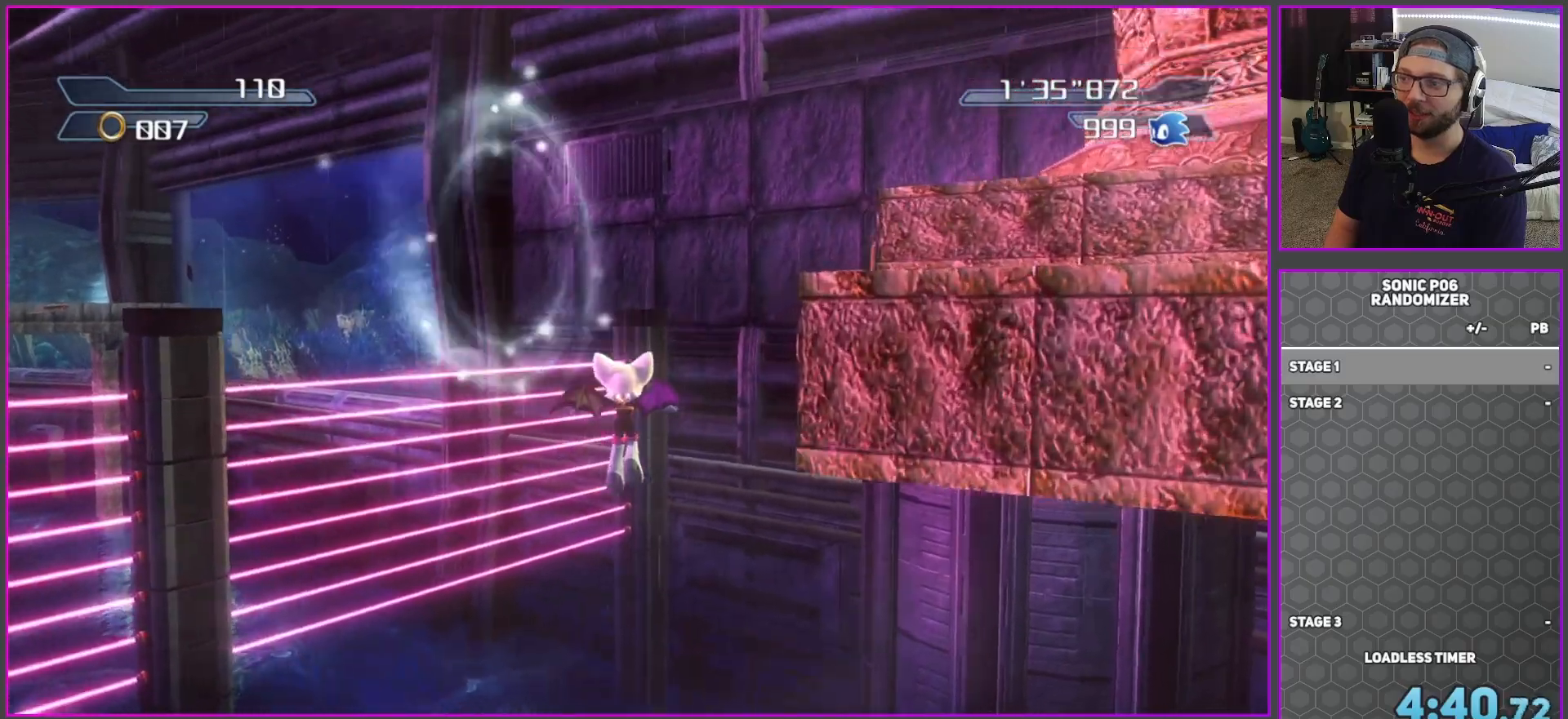
{"buttons": ["A"], "left_stick": "up-right", "right_stick": "center", "button_events": []}
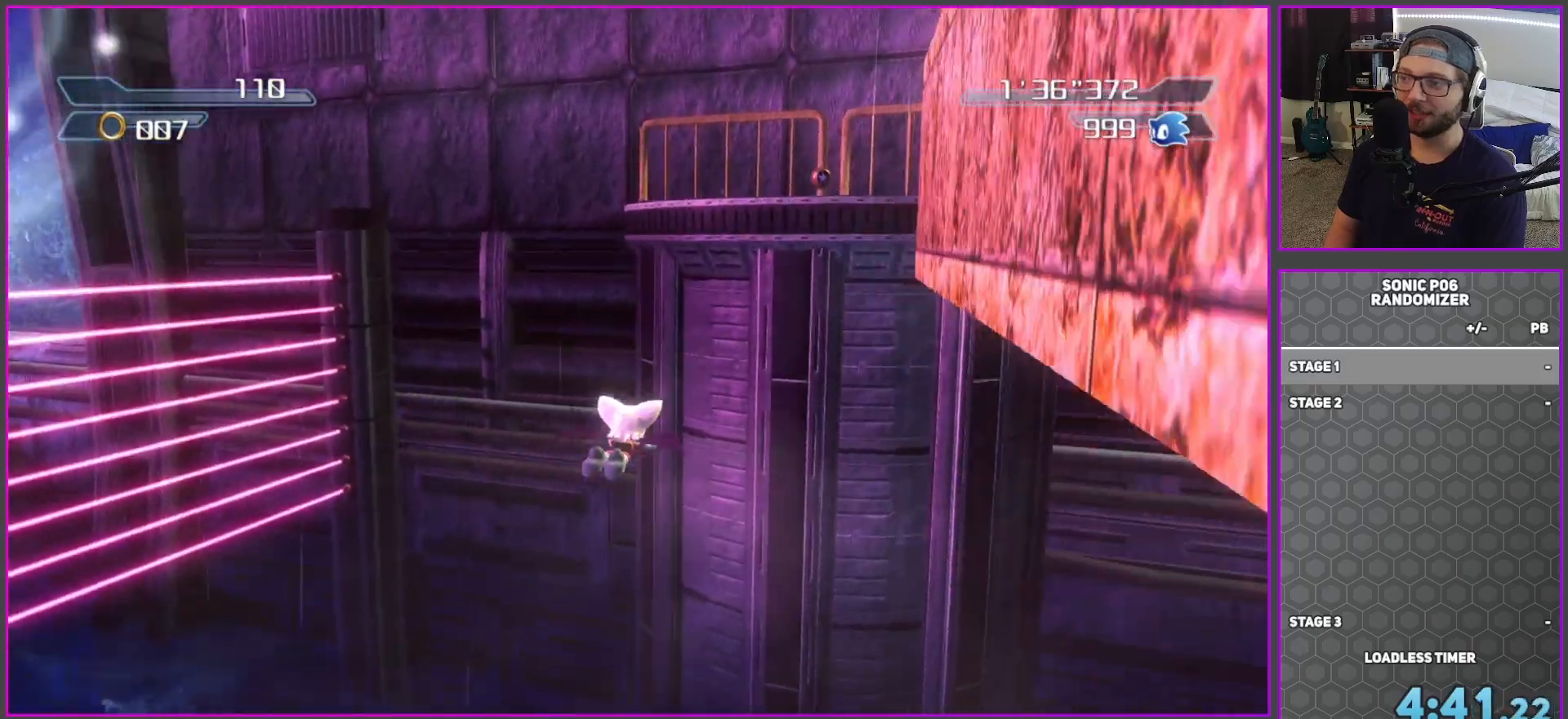
{"buttons": ["A"], "left_stick": "down-right", "right_stick": "center", "button_events": []}
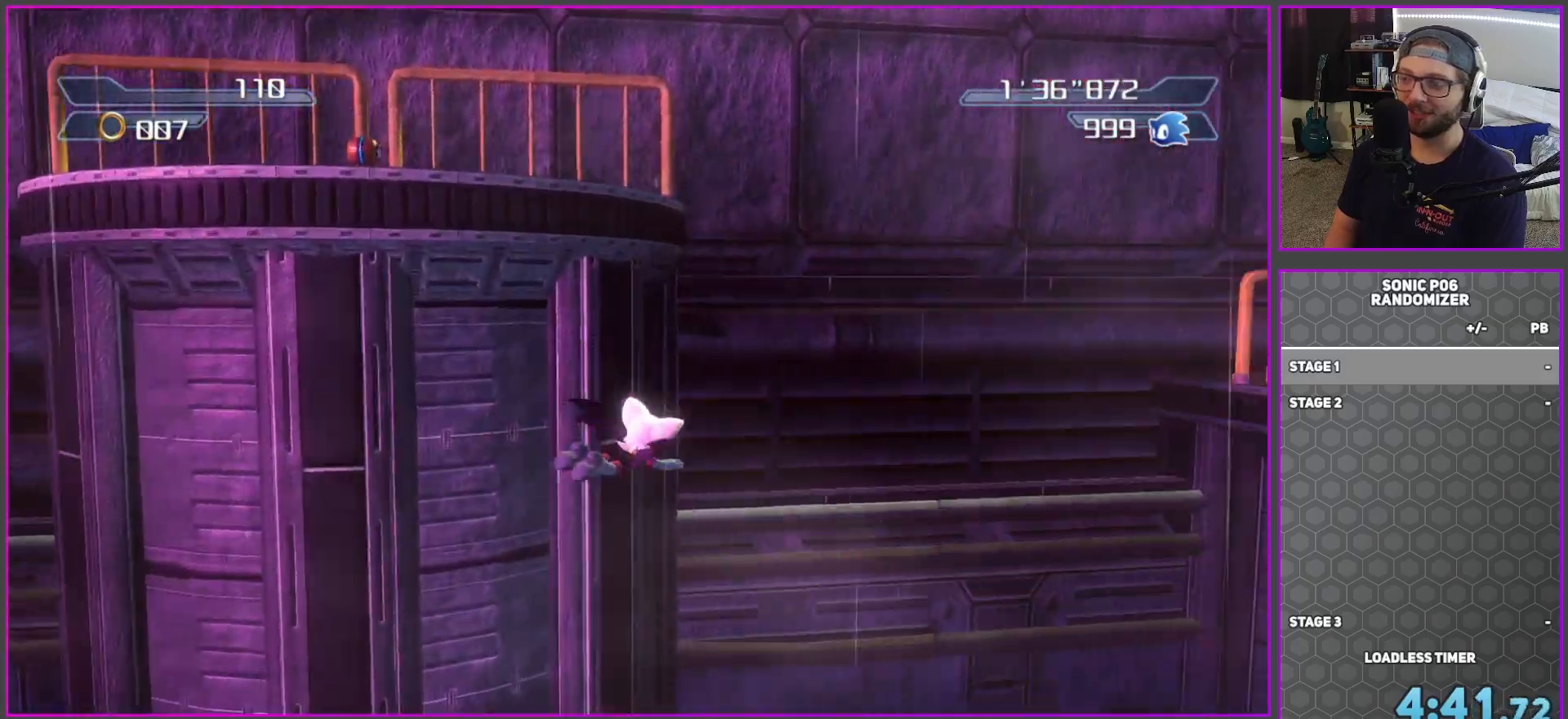
{"buttons": ["A"], "left_stick": "up-right", "right_stick": "center", "button_events": []}
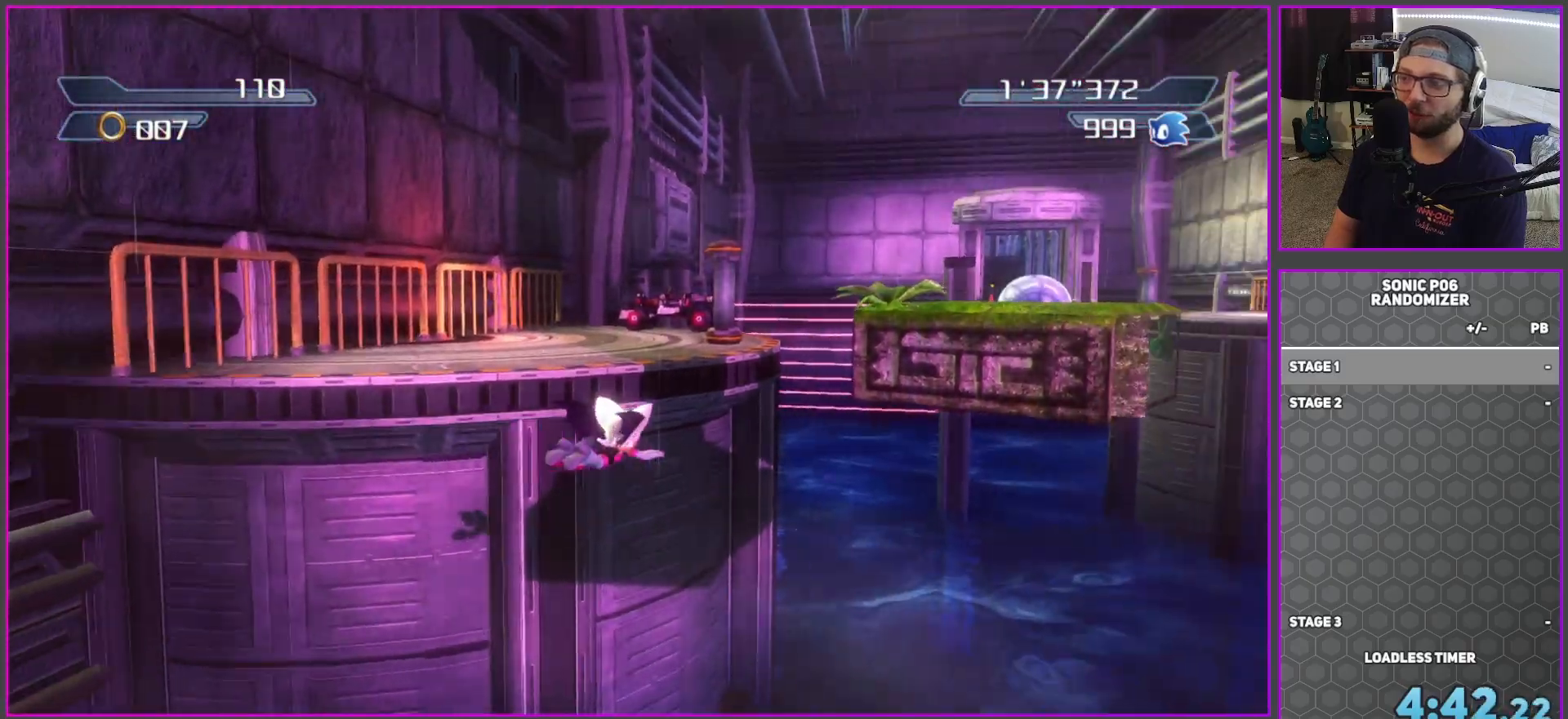
{"buttons": ["A"], "left_stick": "up-left", "right_stick": "center", "button_events": []}
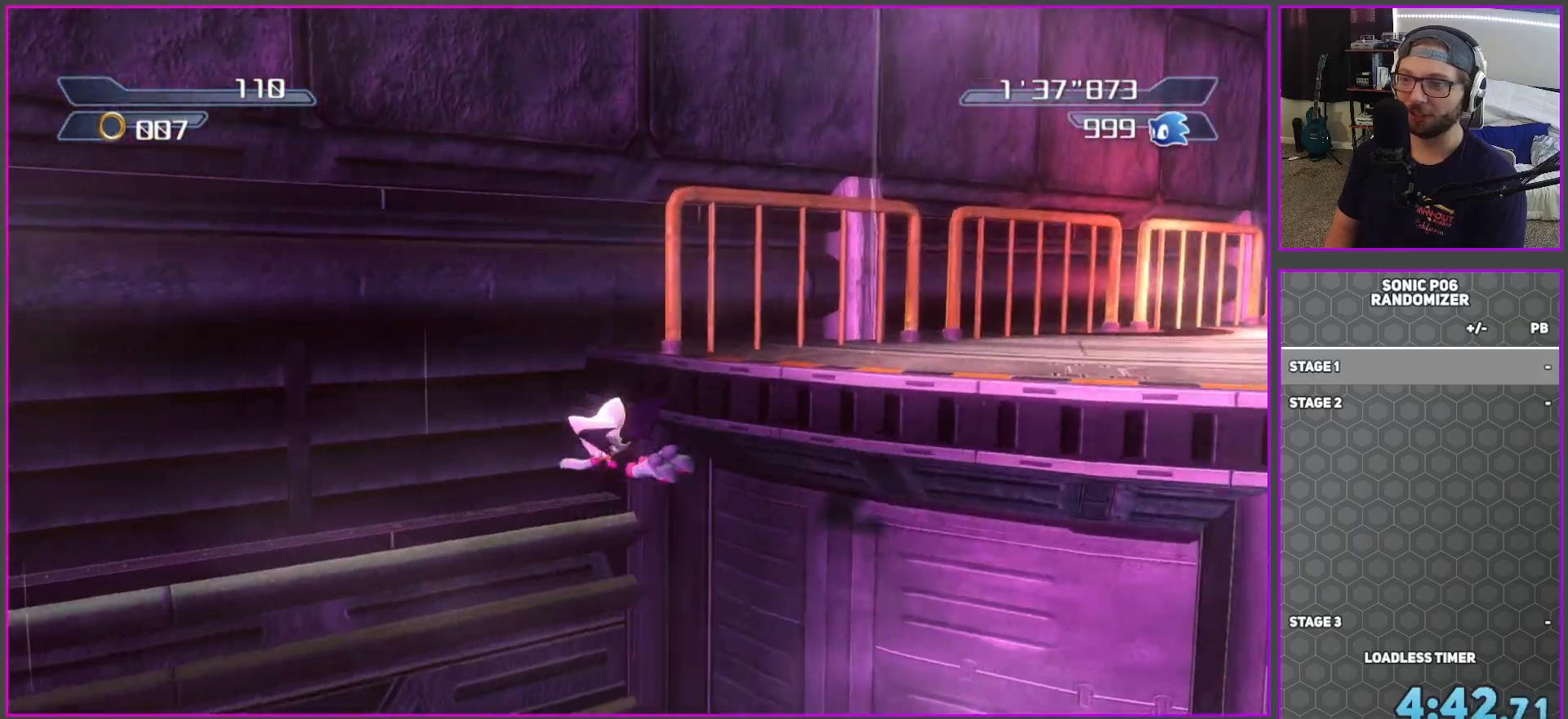
{"buttons": ["A"], "left_stick": "up", "right_stick": "center", "button_events": []}
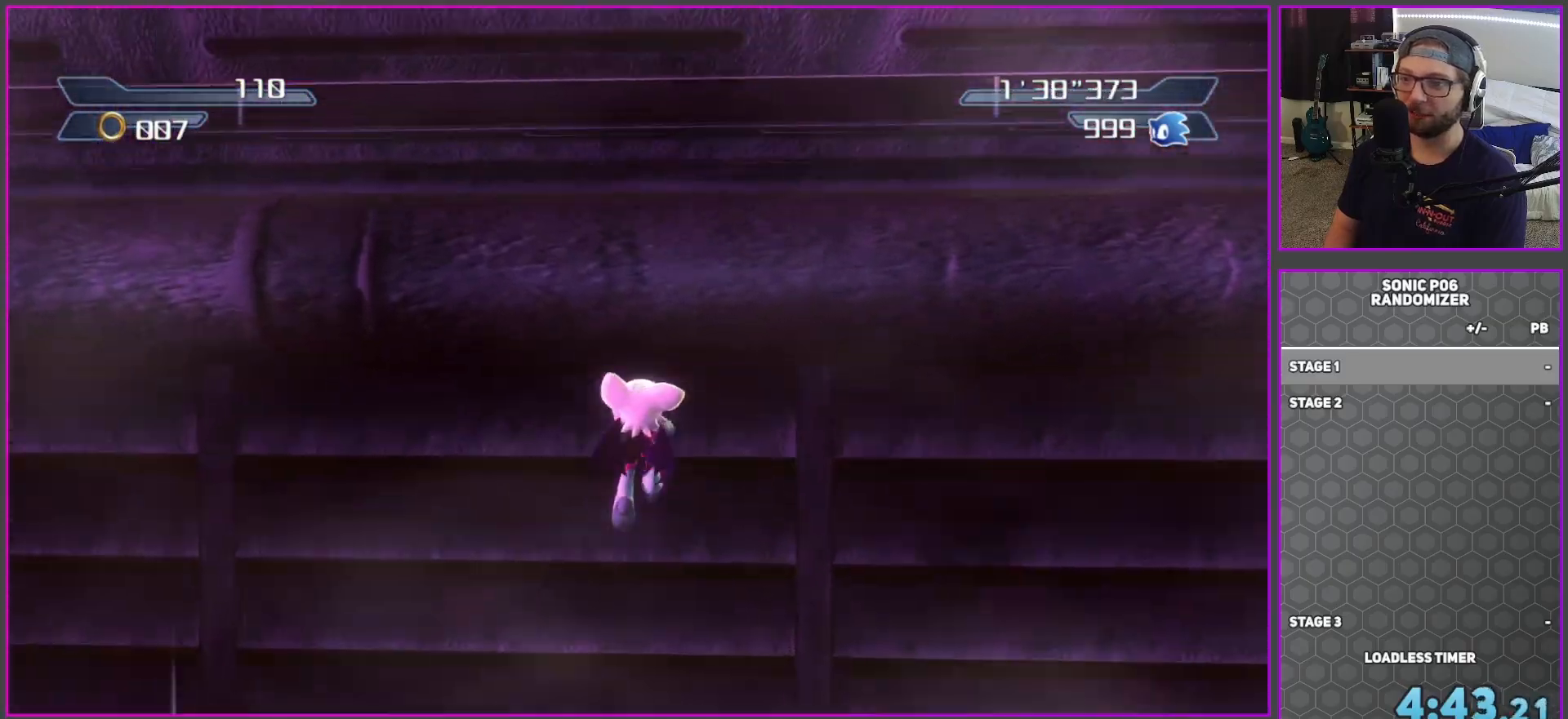
{"buttons": ["A"], "left_stick": "up", "right_stick": "center", "button_events": [[200, "A", "up"], [267, "A", "down"]]}
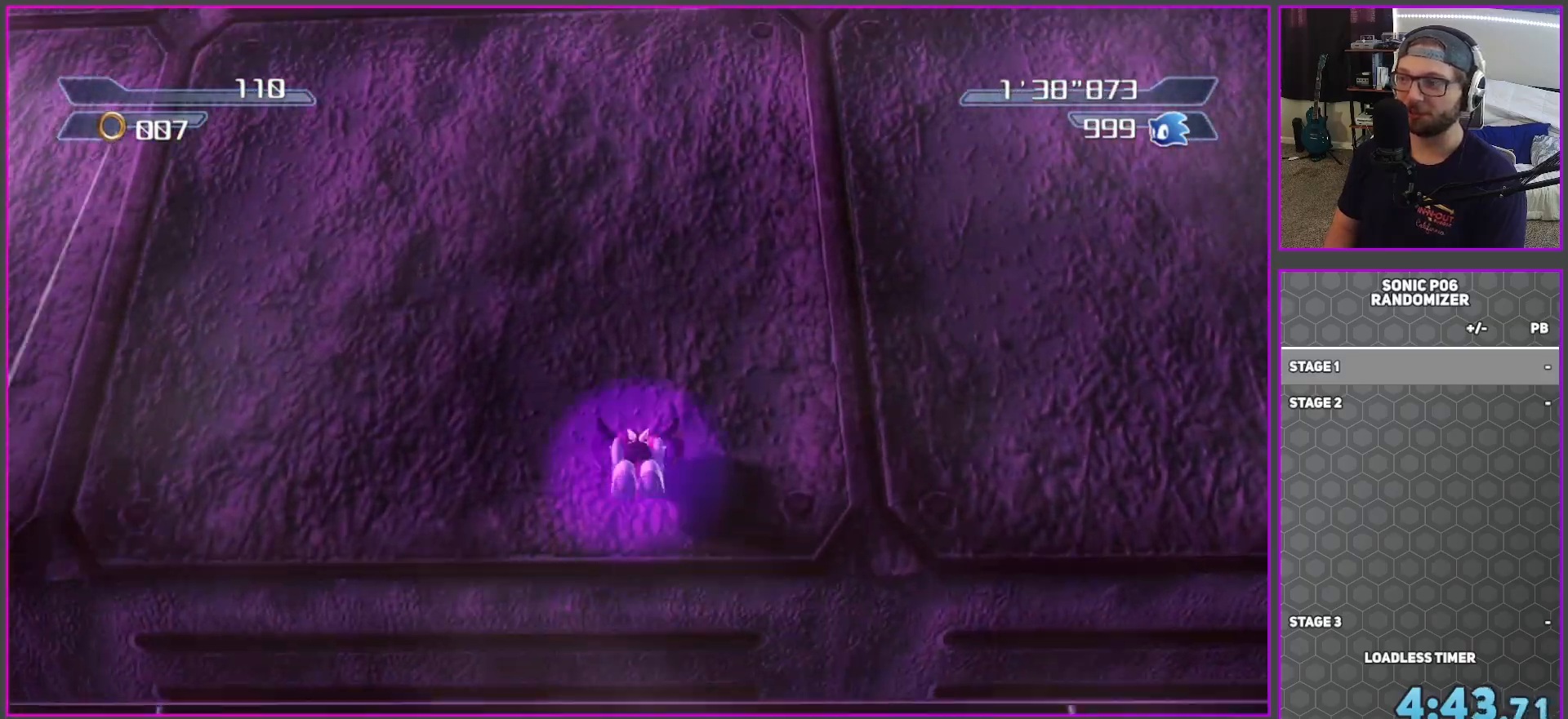
{"buttons": [], "left_stick": "up", "right_stick": "center", "button_events": [[317, "A", "up"], [383, "A", "down"], [500, "A", "up"]]}
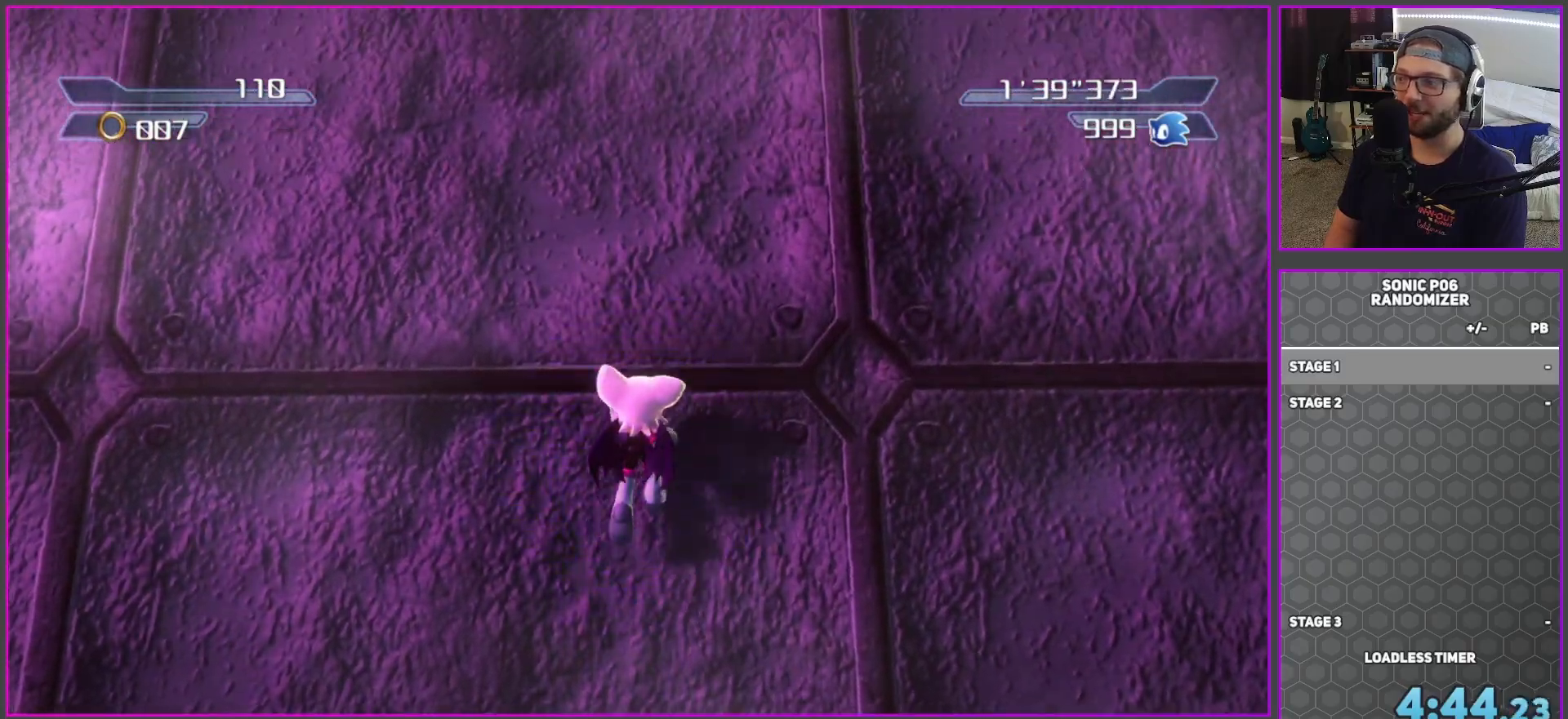
{"buttons": ["A"], "left_stick": "up", "right_stick": "center", "button_events": [[50, "A", "down"]]}
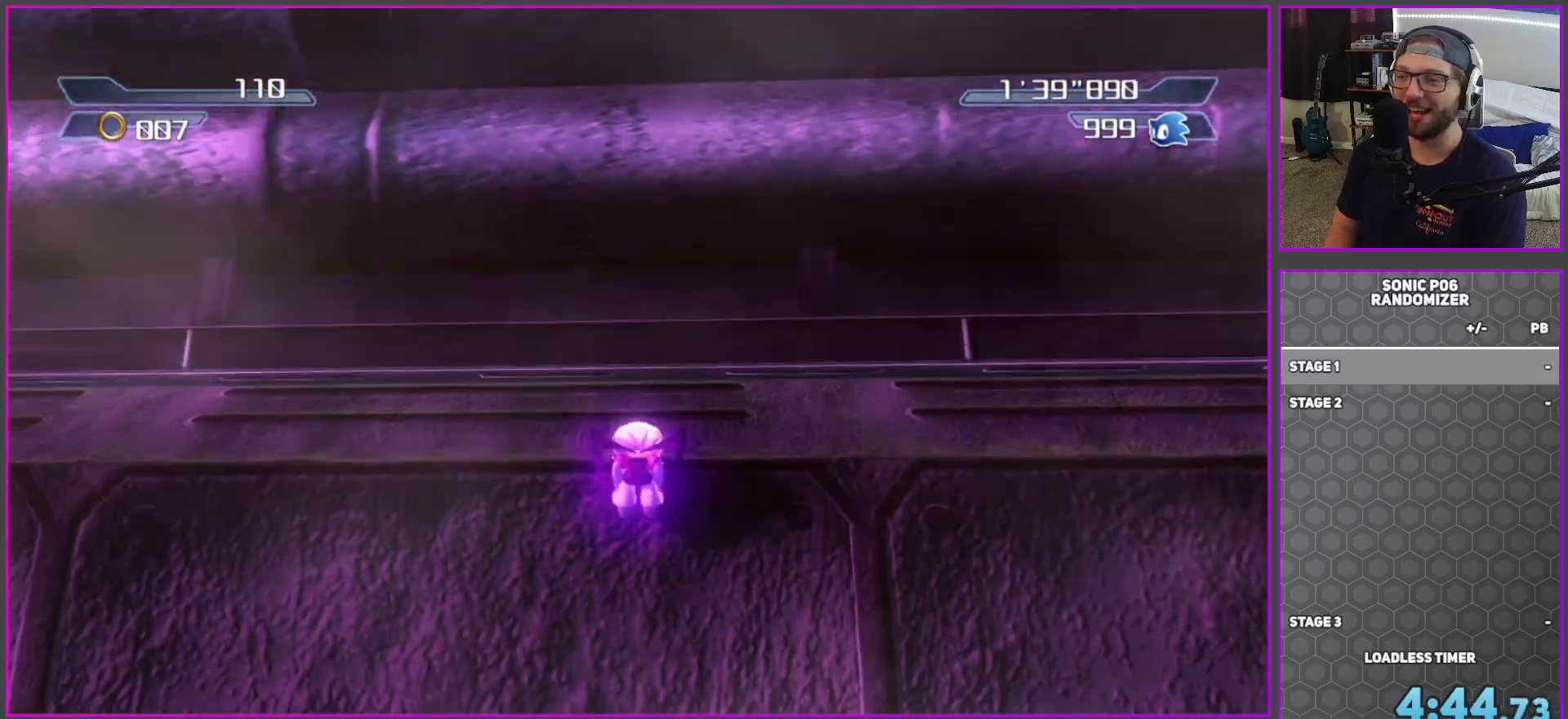
{"buttons": ["A"], "left_stick": "up-left", "right_stick": "center", "button_events": [[133, "A", "up"], [217, "A", "down"], [317, "A", "up"], [383, "A", "down"]]}
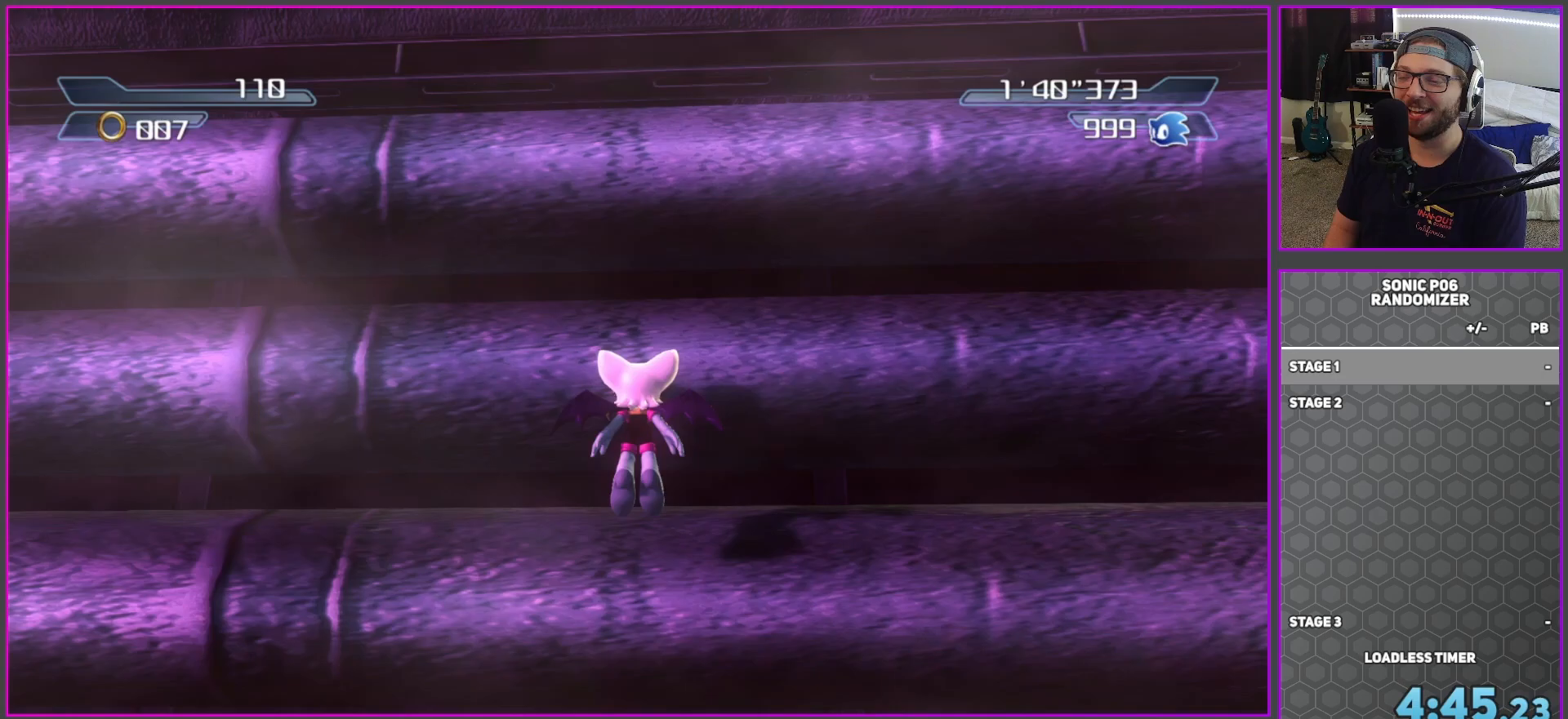
{"buttons": ["A"], "left_stick": "down-left", "right_stick": "center", "button_events": []}
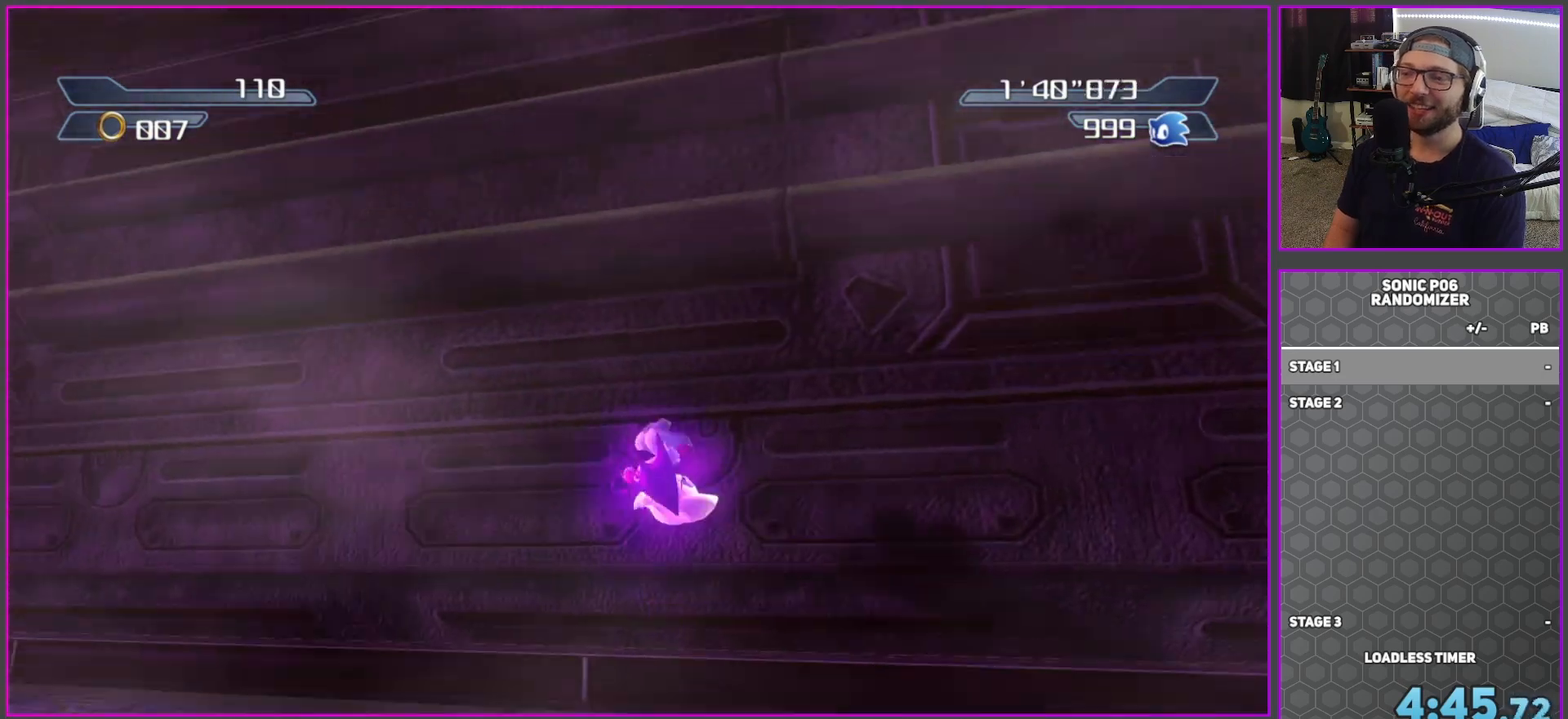
{"buttons": ["A"], "left_stick": "left", "right_stick": "center", "button_events": [[150, "A", "up"], [217, "A", "down"]]}
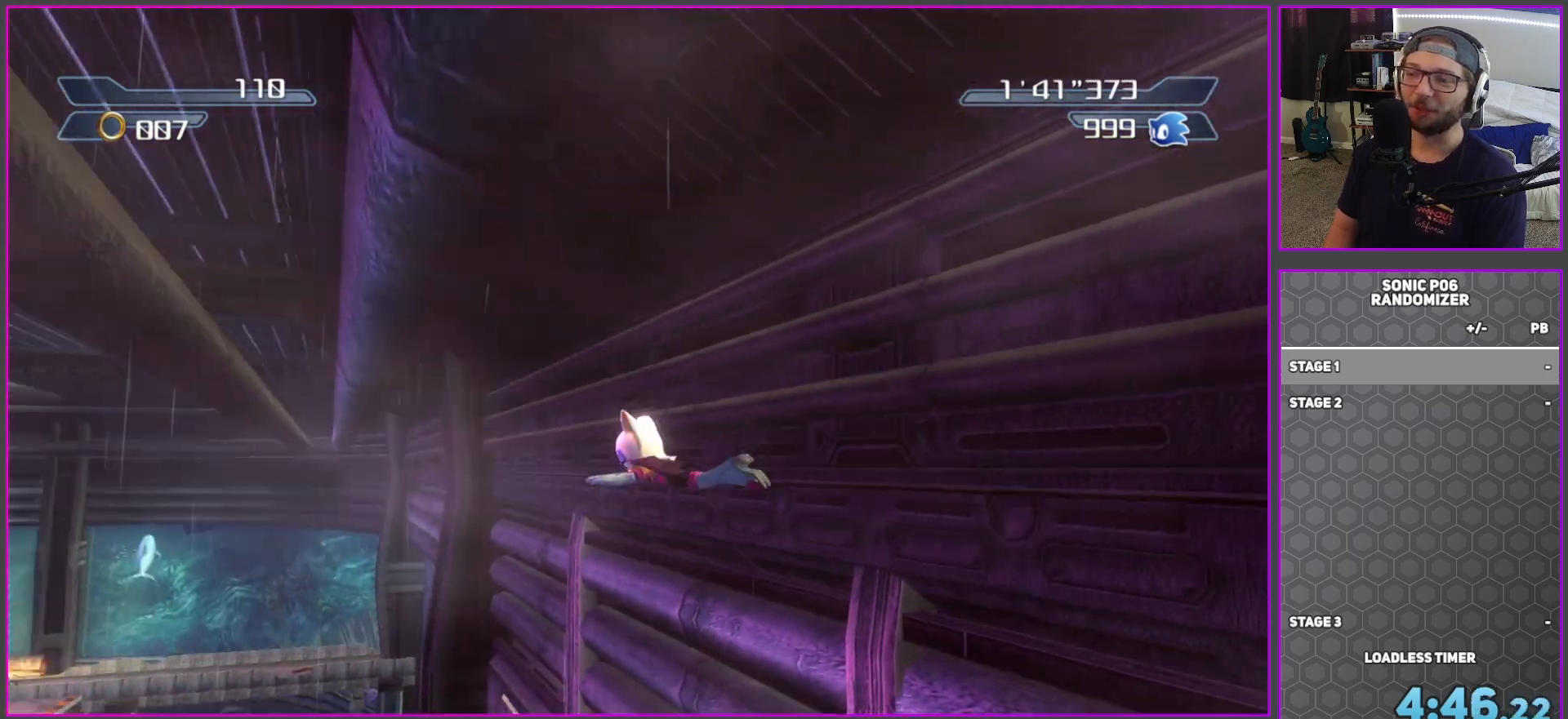
{"buttons": ["A"], "left_stick": "up", "right_stick": "center", "button_events": []}
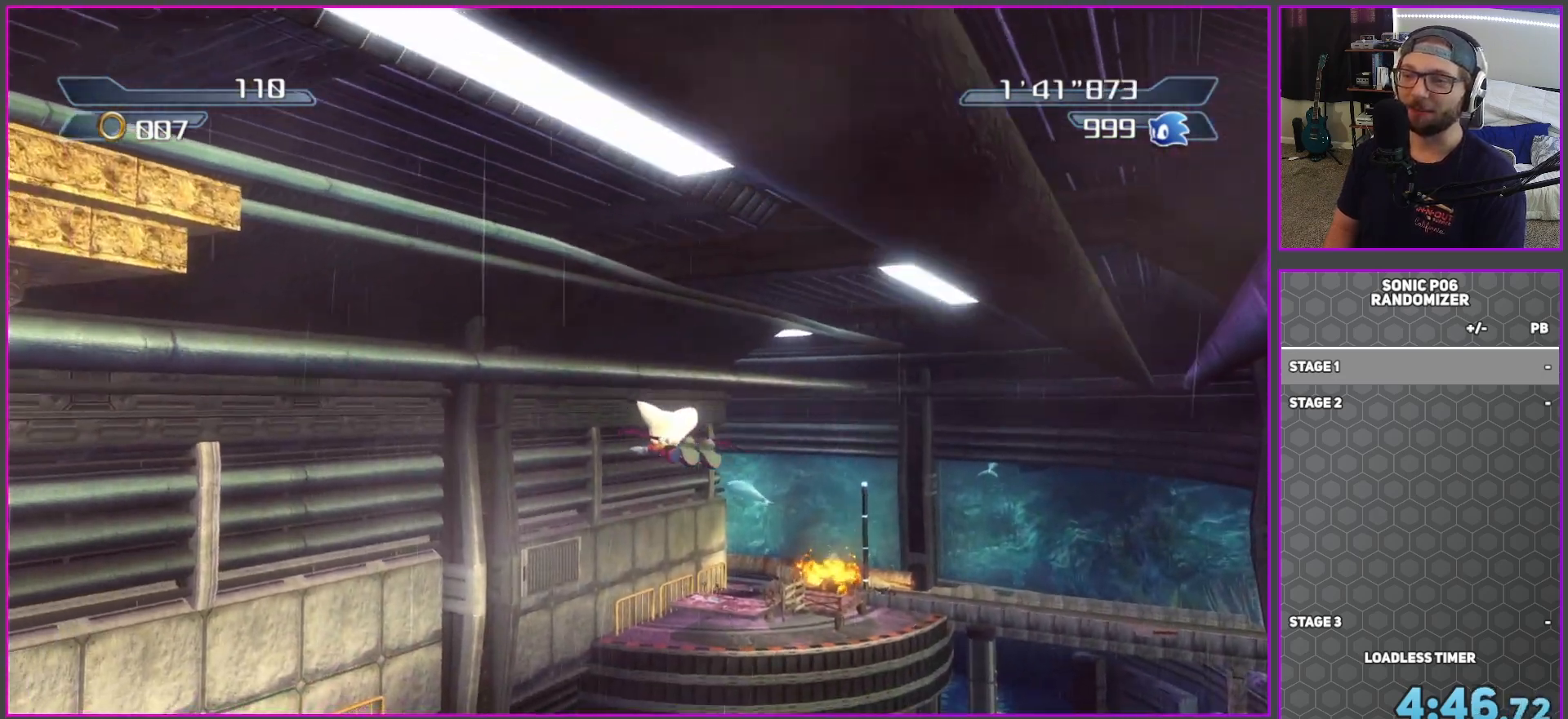
{"buttons": ["A"], "left_stick": "up", "right_stick": "center", "button_events": []}
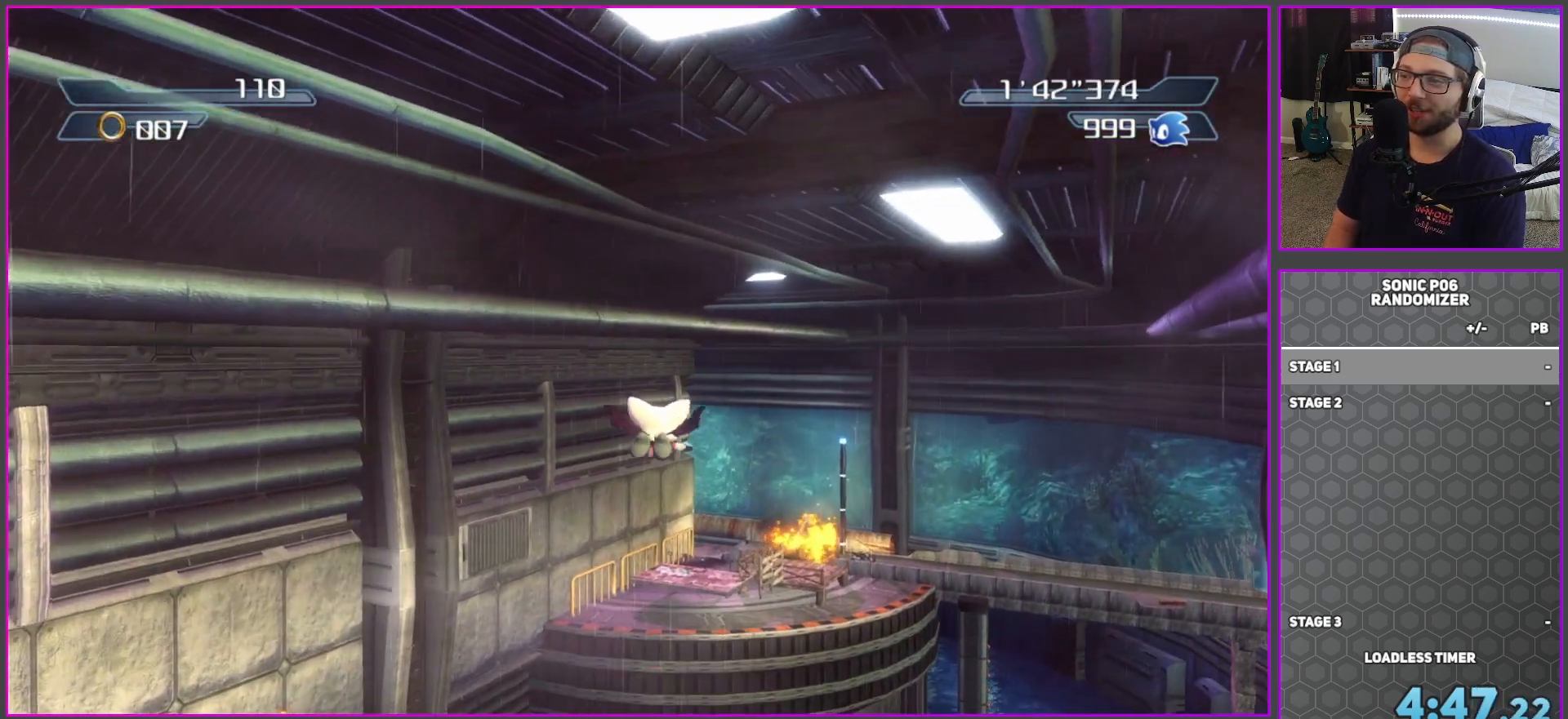
{"buttons": ["A"], "left_stick": "up", "right_stick": "center"}
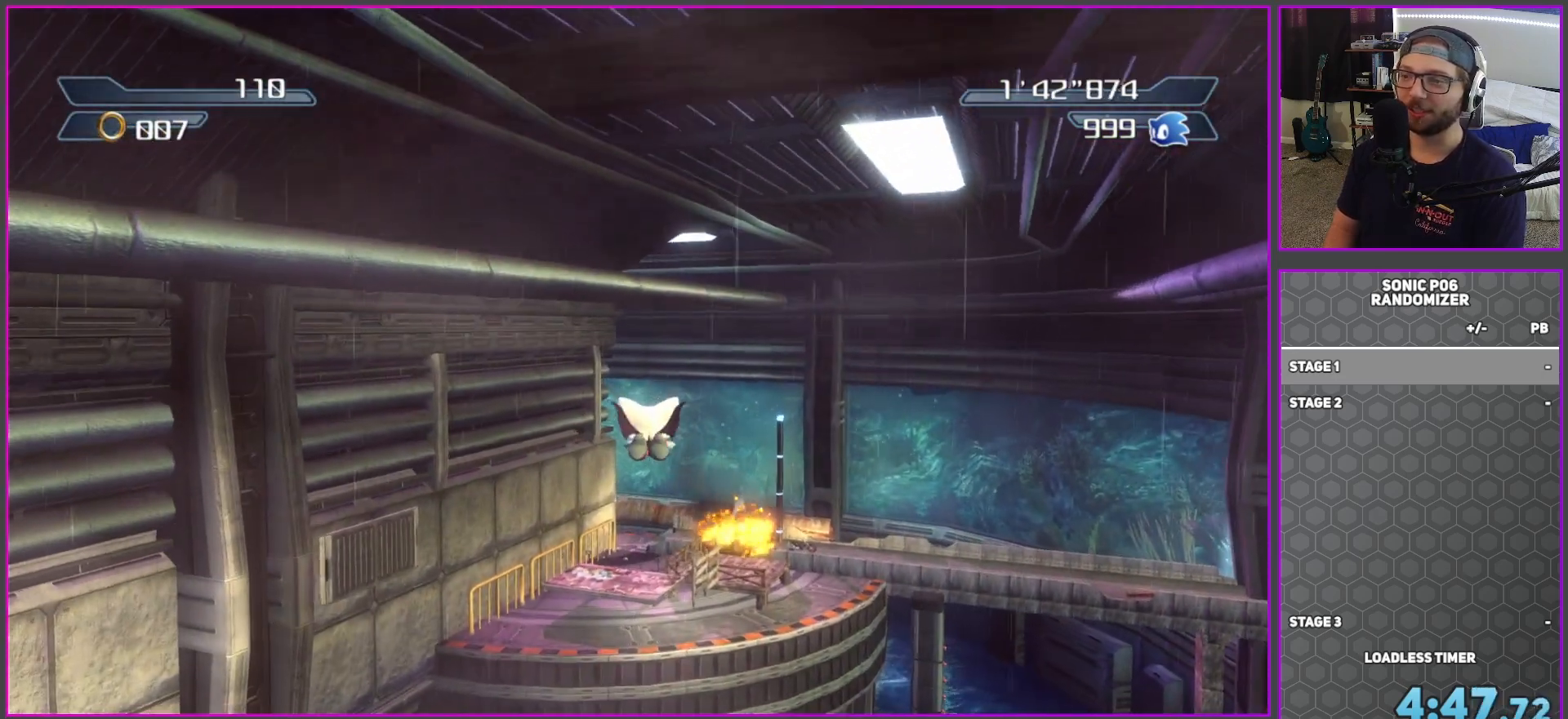
{"buttons": ["A"], "left_stick": "up", "right_stick": "center"}